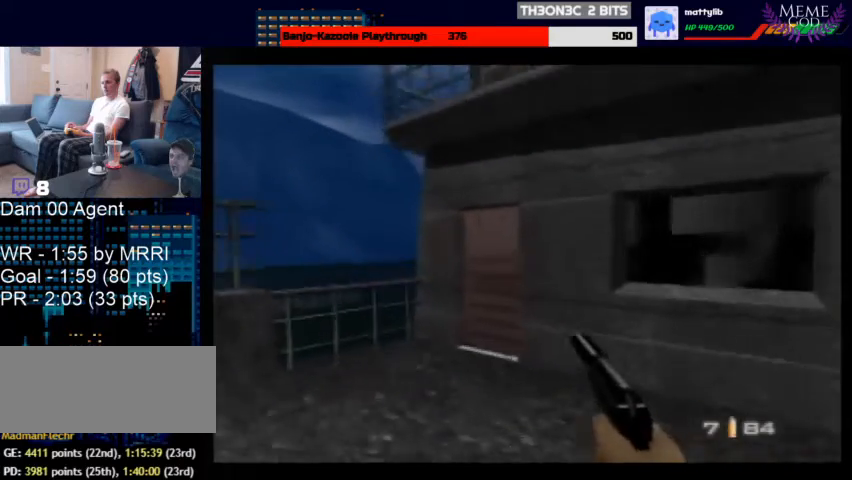
Gameplay with a controller (Nintendo layout); each line is a JSON object with the inputs held at the frame after it. "events" lists button and stick changes between this image and that frame as [ms after this image, input, new state], when the widget could be followed in between. Not read: L1 L3 R3.
{"buttons": ["B"], "left_stick": "down-left", "events": [[200, "left_stick", "down-left"], [467, "B", "down"], [500, "C_UP", "up"]]}
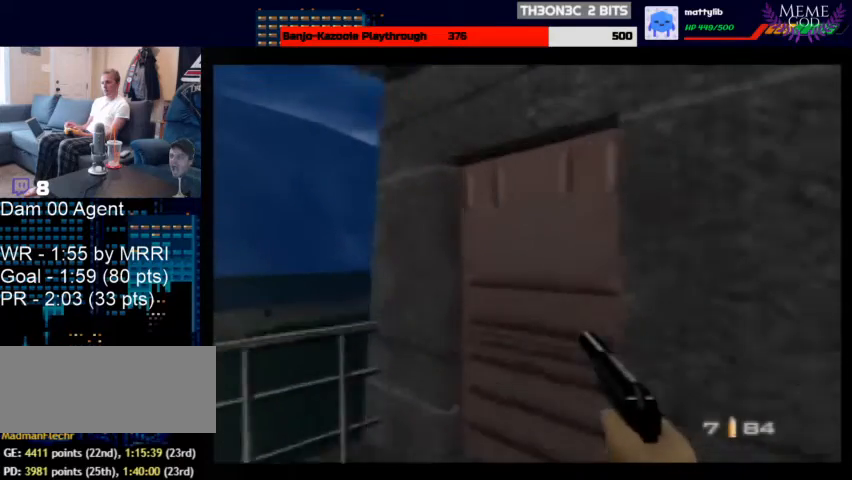
{"buttons": [], "left_stick": "down-right", "events": [[67, "left_stick", "center"], [100, "B", "up"], [333, "left_stick", "down-right"]]}
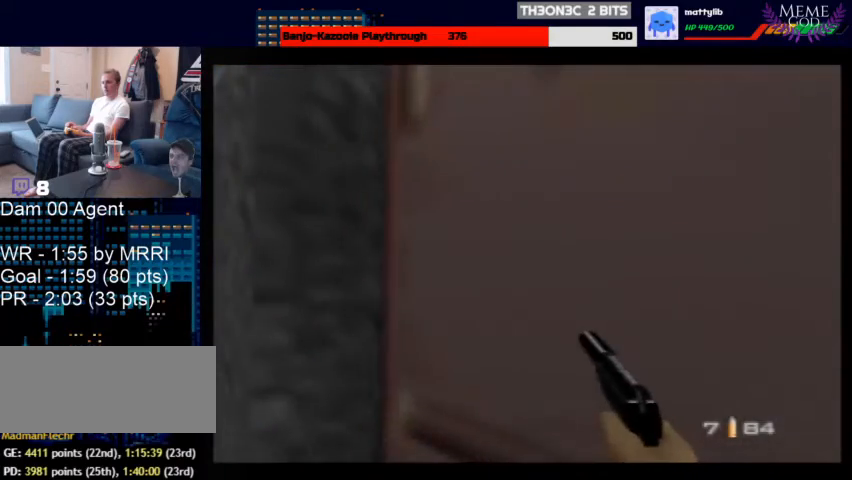
{"buttons": ["Z"], "left_stick": "center", "events": [[33, "left_stick", "center"], [300, "Z", "down"], [433, "Z", "up"], [500, "Z", "down"]]}
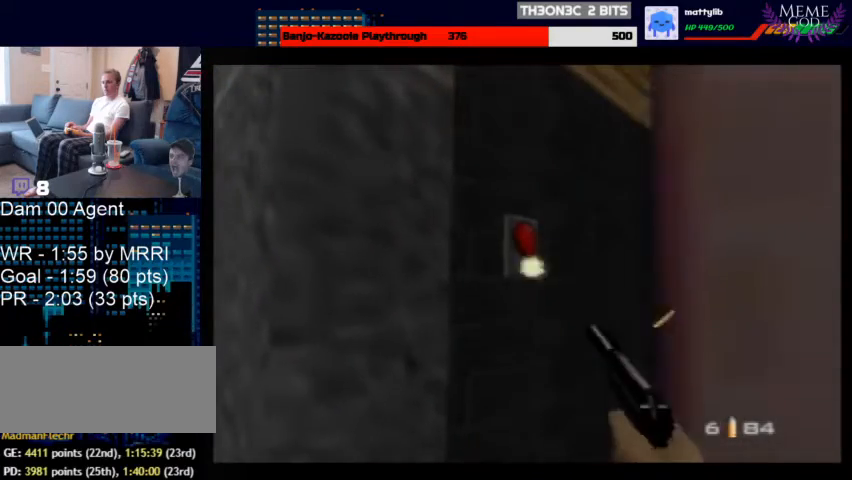
{"buttons": [], "left_stick": "center", "events": [[267, "Z", "up"], [333, "Z", "down"], [433, "Z", "up"]]}
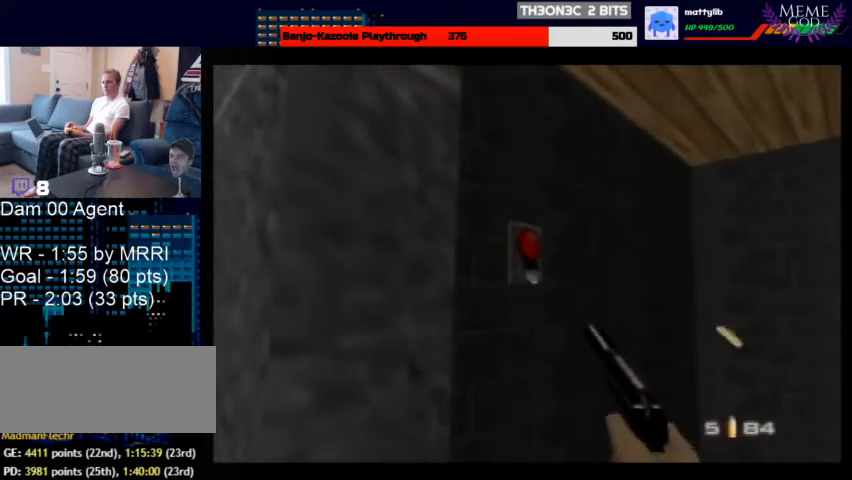
{"buttons": [], "left_stick": "center", "events": [[33, "Z", "down"], [133, "Z", "up"], [133, "left_stick", "down"], [167, "Z", "down"], [267, "left_stick", "center"], [300, "Z", "up"], [367, "Z", "down"], [467, "Z", "up"]]}
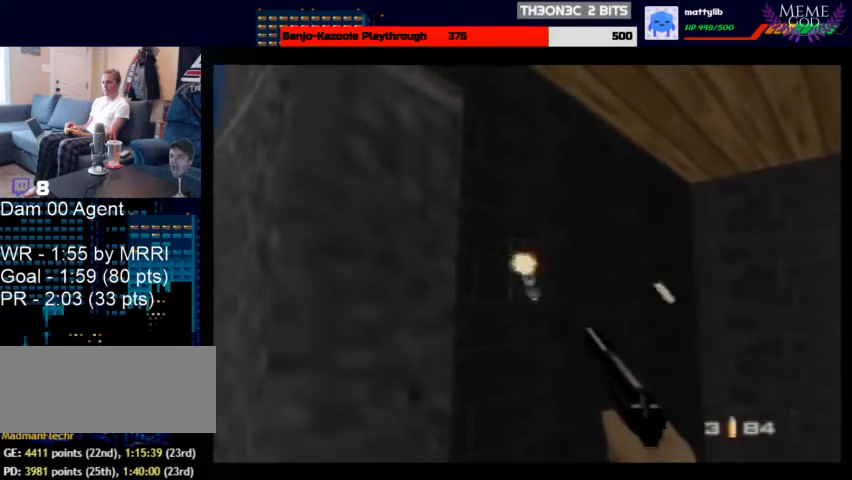
{"buttons": ["C_RIGHT", "C_UP"], "left_stick": "up-right", "events": [[33, "Z", "down"], [67, "C_UP", "down"], [133, "left_stick", "left"], [167, "Z", "up"], [333, "B", "down"], [333, "left_stick", "up-right"], [400, "B", "up"], [400, "C_RIGHT", "down"]]}
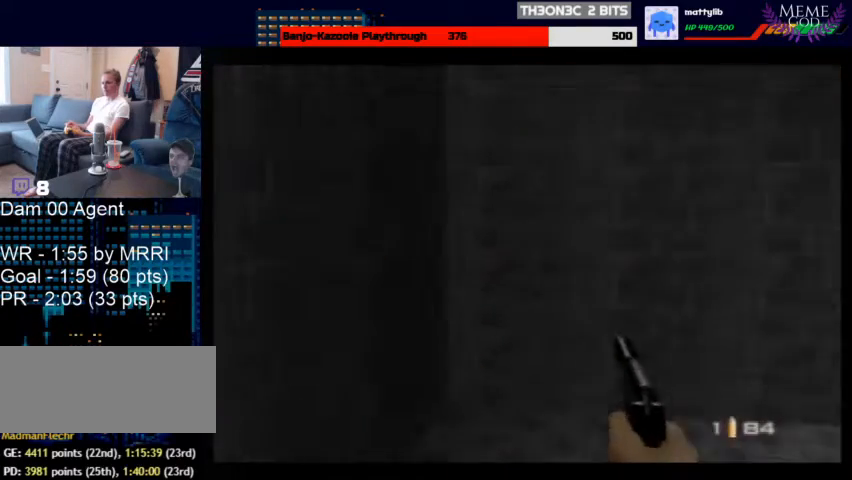
{"buttons": ["C_RIGHT", "C_UP"], "left_stick": "up-right", "events": [[67, "left_stick", "center"], [400, "left_stick", "up-right"]]}
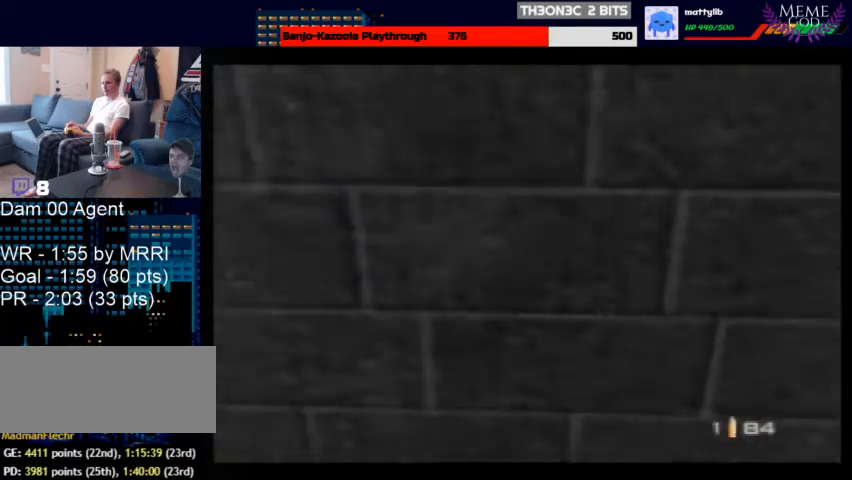
{"buttons": ["C_RIGHT", "C_UP"], "left_stick": "right", "events": [[433, "left_stick", "right"]]}
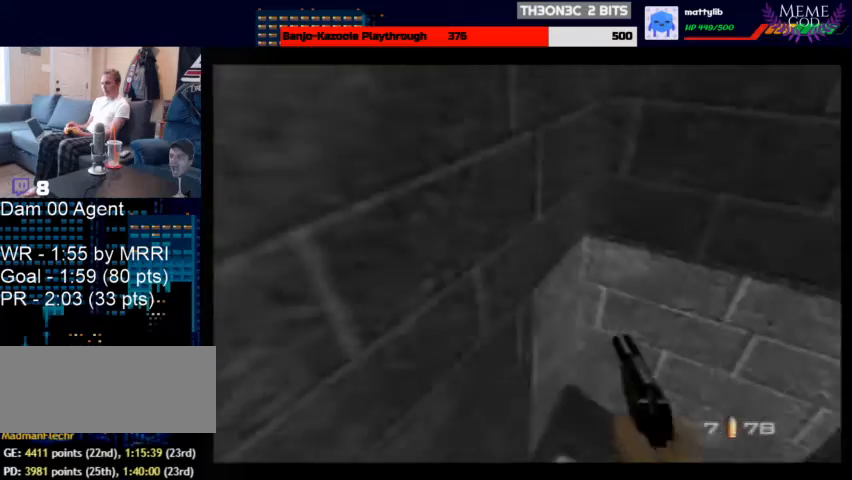
{"buttons": ["C_RIGHT", "C_UP"], "left_stick": "right", "events": []}
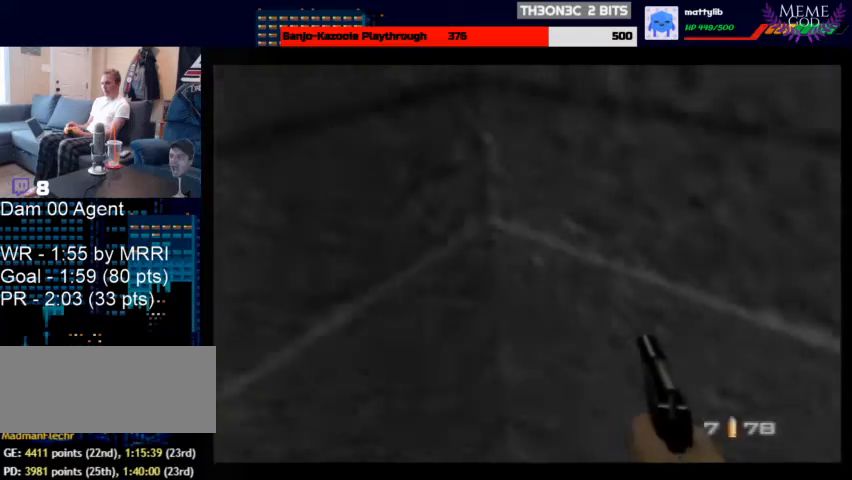
{"buttons": ["C_RIGHT", "C_UP"], "left_stick": "center", "events": [[333, "left_stick", "center"]]}
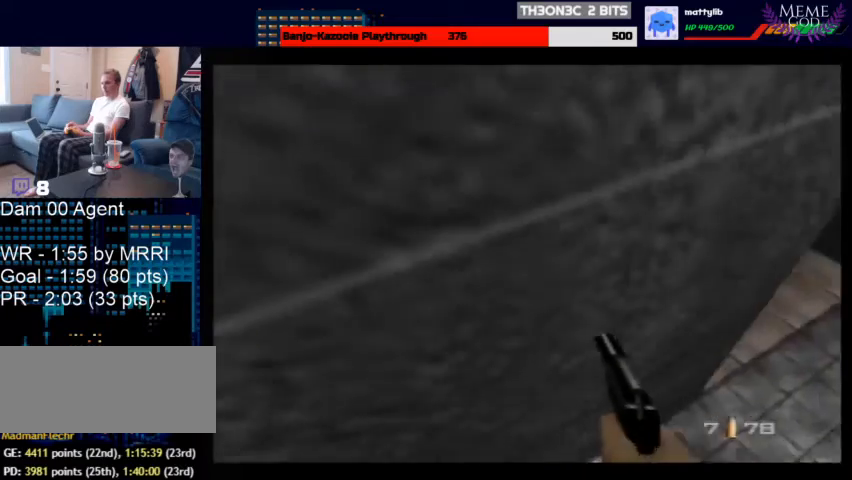
{"buttons": ["C_RIGHT", "C_UP"], "left_stick": "down-left", "events": [[167, "left_stick", "left"], [233, "B", "down"], [333, "left_stick", "down-left"], [400, "B", "up"]]}
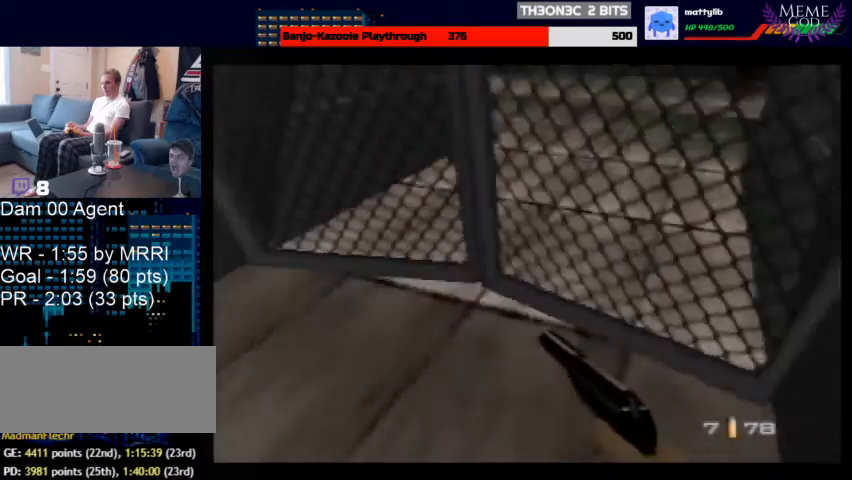
{"buttons": ["C_RIGHT", "C_UP"], "left_stick": "down-left", "events": []}
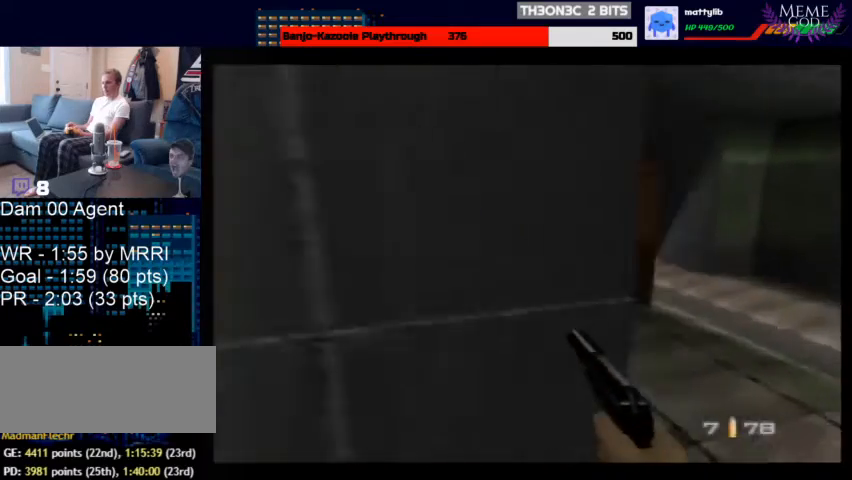
{"buttons": ["C_RIGHT", "C_UP"], "left_stick": "left", "events": [[133, "left_stick", "left"]]}
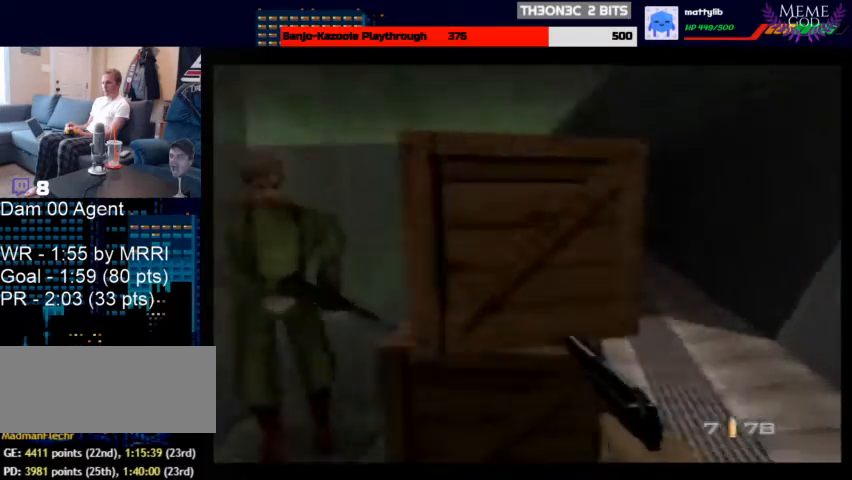
{"buttons": ["C_RIGHT", "C_UP"], "left_stick": "right", "events": [[367, "left_stick", "right"]]}
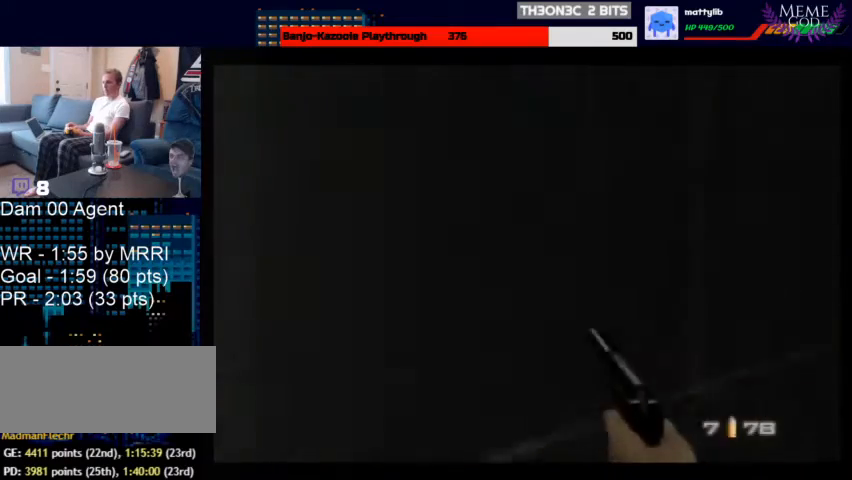
{"buttons": ["C_RIGHT", "C_UP"], "left_stick": "center", "events": [[200, "left_stick", "center"]]}
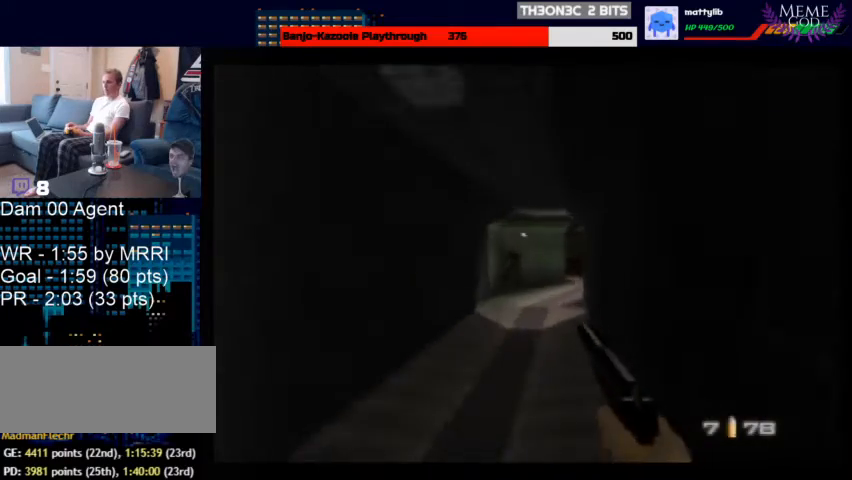
{"buttons": ["Z", "C_RIGHT", "C_UP"], "left_stick": "center", "events": [[33, "left_stick", "left"], [133, "Z", "down"], [200, "Z", "up"], [233, "left_stick", "center"], [300, "Z", "down"], [400, "Z", "up"], [500, "Z", "down"]]}
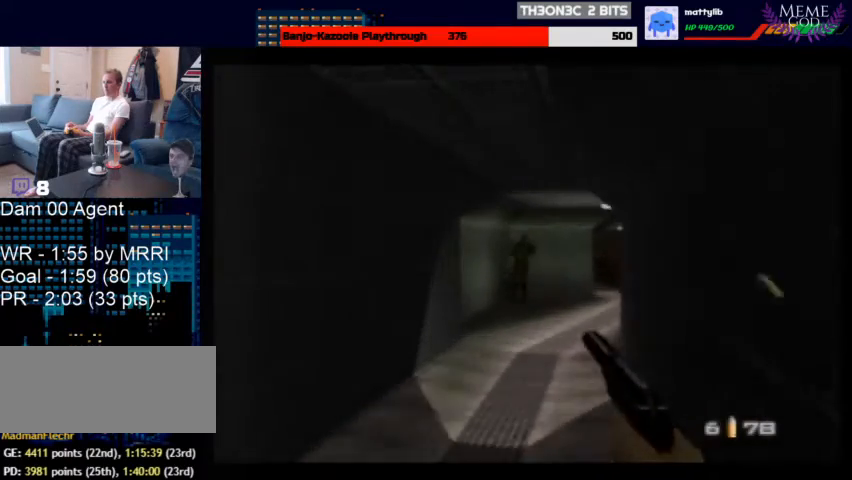
{"buttons": ["C_RIGHT", "C_UP"], "left_stick": "center", "events": [[33, "left_stick", "left"], [100, "Z", "up"], [167, "left_stick", "up-left"], [267, "B", "down"], [333, "B", "up"], [400, "left_stick", "center"]]}
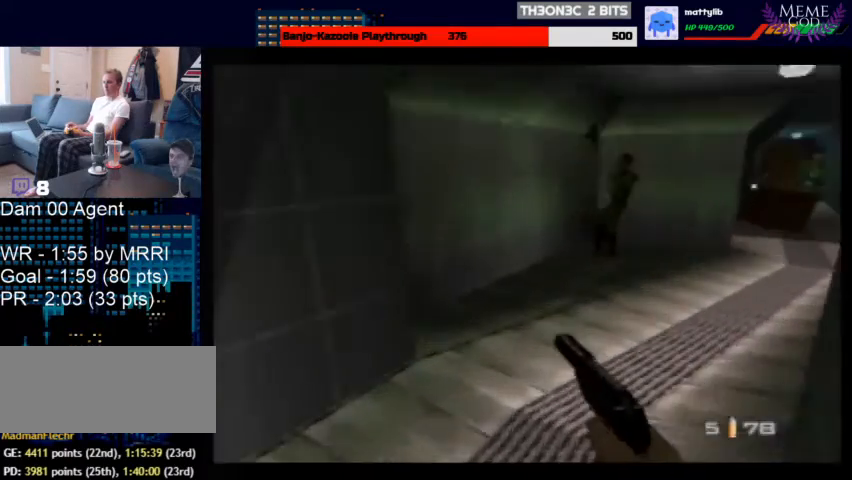
{"buttons": ["C_RIGHT", "C_UP"], "left_stick": "center", "events": [[100, "left_stick", "up-left"], [367, "left_stick", "center"]]}
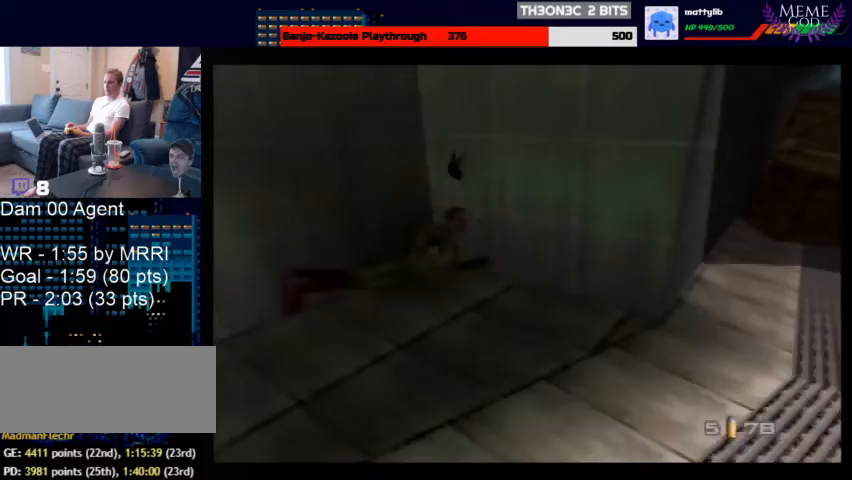
{"buttons": ["C_RIGHT", "C_UP"], "left_stick": "left", "events": [[67, "left_stick", "right"], [233, "left_stick", "center"], [500, "left_stick", "left"]]}
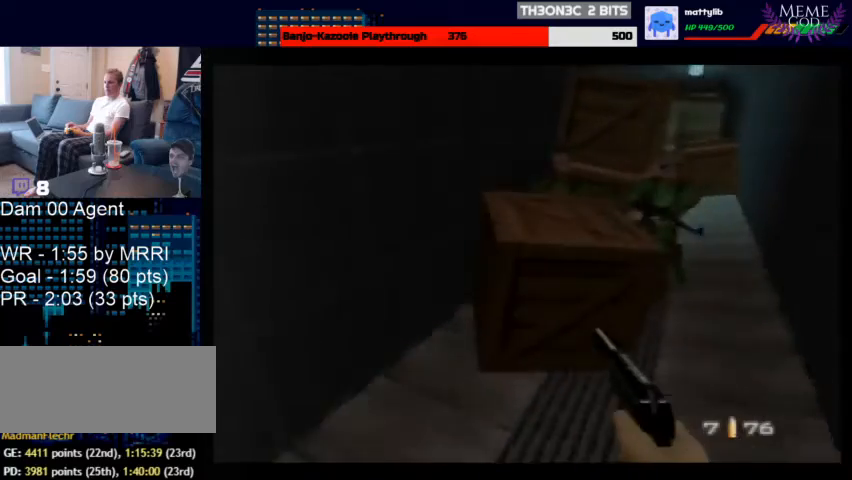
{"buttons": ["C_RIGHT", "C_UP"], "left_stick": "left", "events": []}
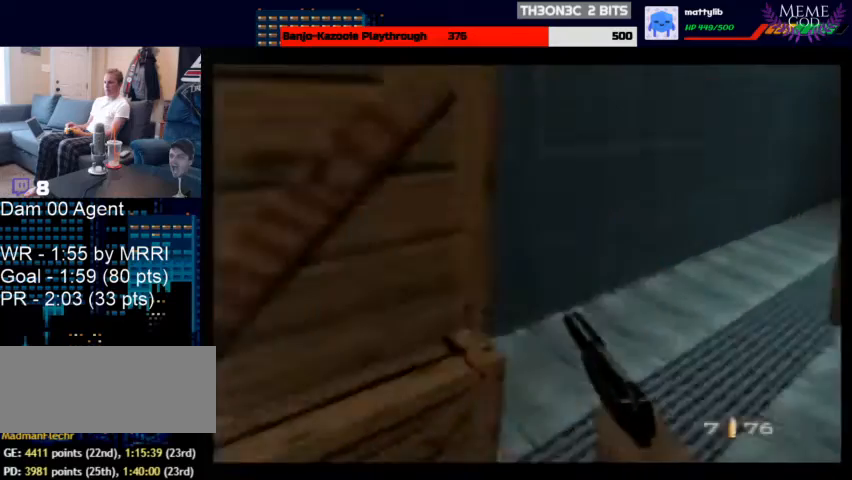
{"buttons": ["C_RIGHT", "C_UP"], "left_stick": "center", "events": [[67, "left_stick", "center"], [200, "left_stick", "right"], [433, "left_stick", "center"]]}
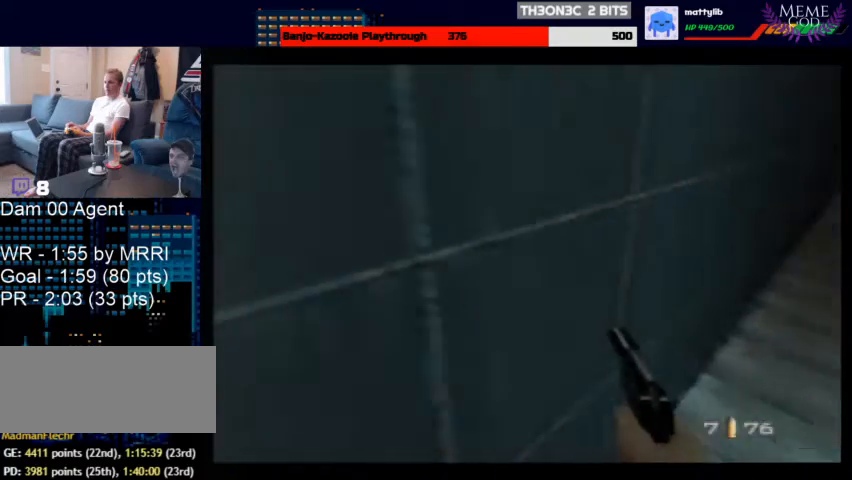
{"buttons": ["C_RIGHT", "C_UP"], "left_stick": "center", "events": [[167, "left_stick", "down-right"], [433, "left_stick", "center"]]}
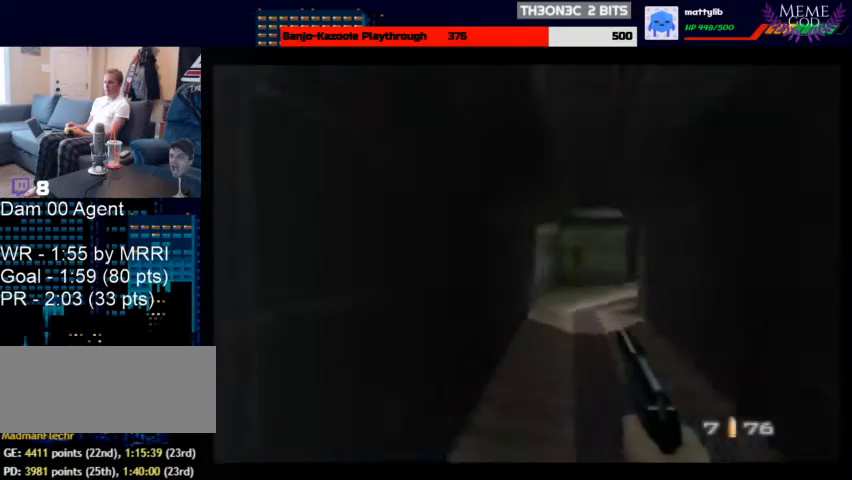
{"buttons": ["C_RIGHT", "C_UP"], "left_stick": "center", "events": [[167, "Z", "down"], [267, "Z", "up"], [367, "Z", "down"], [467, "Z", "up"]]}
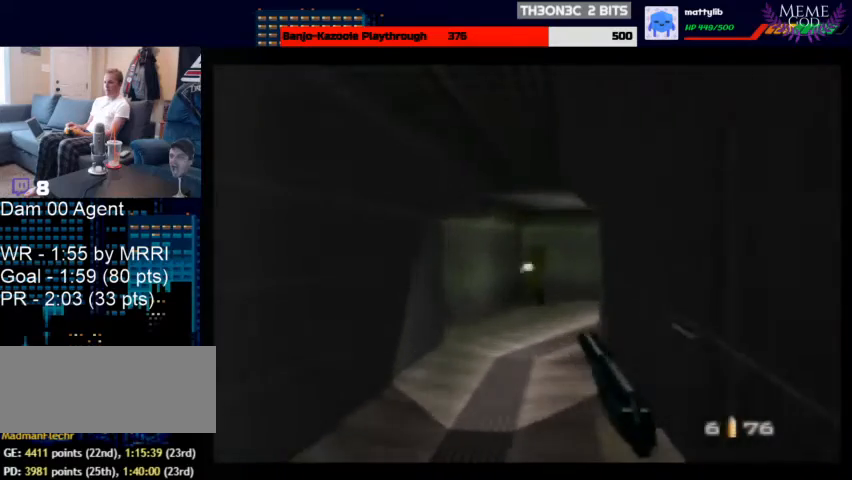
{"buttons": ["B", "C_RIGHT", "C_UP"], "left_stick": "up-left", "events": [[33, "Z", "down"], [167, "Z", "up"], [200, "Z", "down"], [333, "Z", "up"], [467, "left_stick", "up-left"], [500, "B", "down"]]}
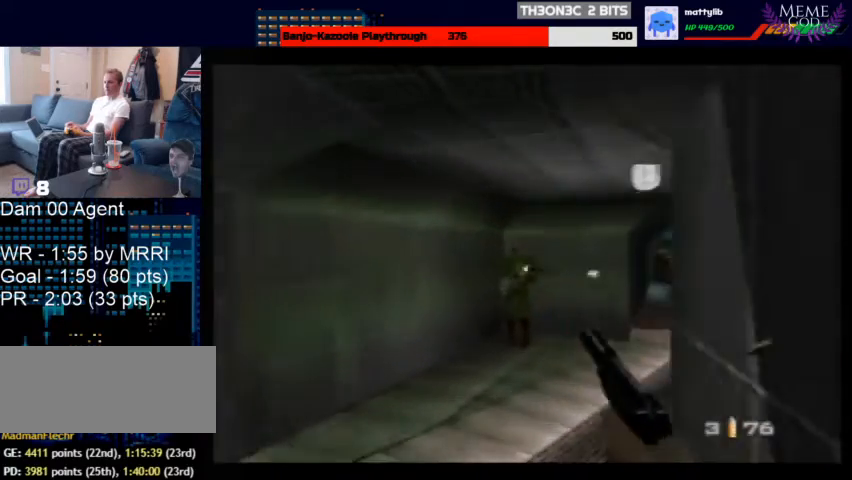
{"buttons": ["C_RIGHT", "C_UP"], "left_stick": "center", "events": [[100, "B", "up"], [100, "left_stick", "center"]]}
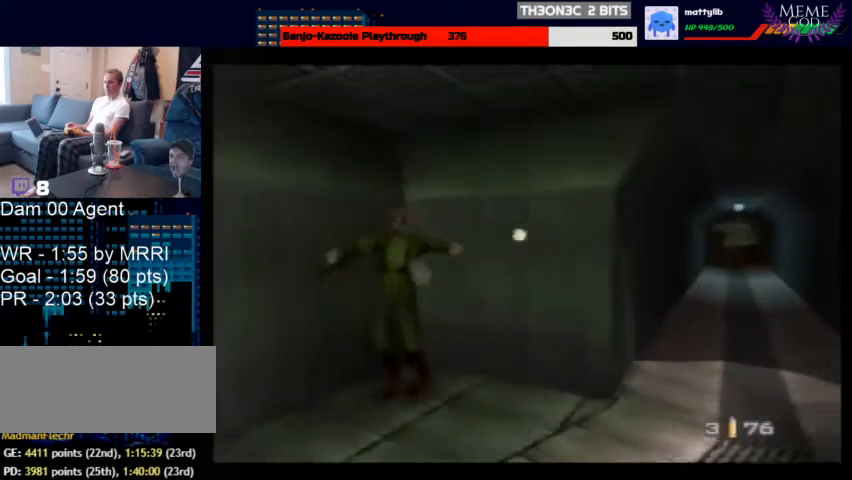
{"buttons": ["C_RIGHT", "C_UP"], "left_stick": "down-right", "events": [[367, "left_stick", "right"], [467, "left_stick", "down-right"]]}
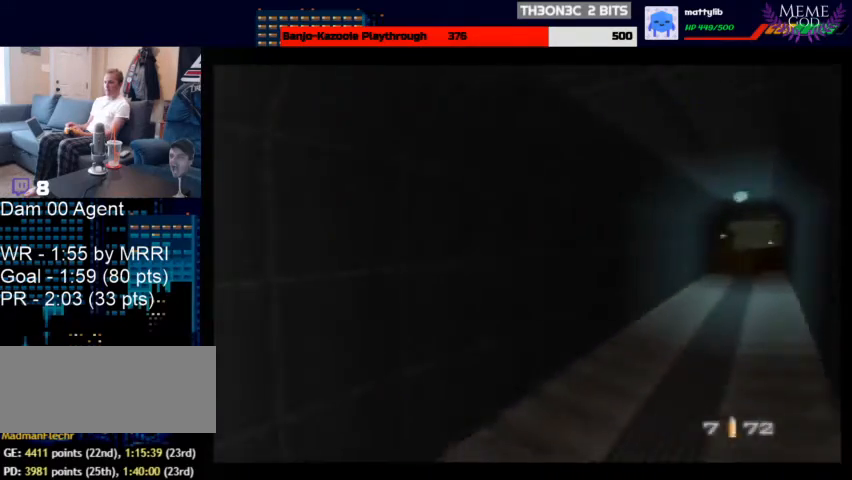
{"buttons": ["C_RIGHT", "C_UP"], "left_stick": "center", "events": [[100, "left_stick", "center"], [333, "Z", "down"], [433, "Z", "up"]]}
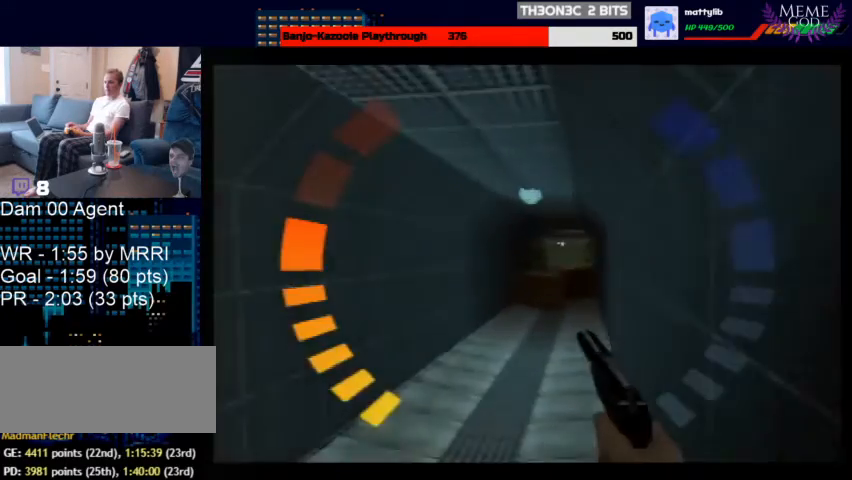
{"buttons": ["Z", "C_RIGHT", "C_UP"], "left_stick": "center", "events": [[67, "Z", "down"], [167, "Z", "up"], [233, "Z", "down"], [333, "Z", "up"], [400, "Z", "down"]]}